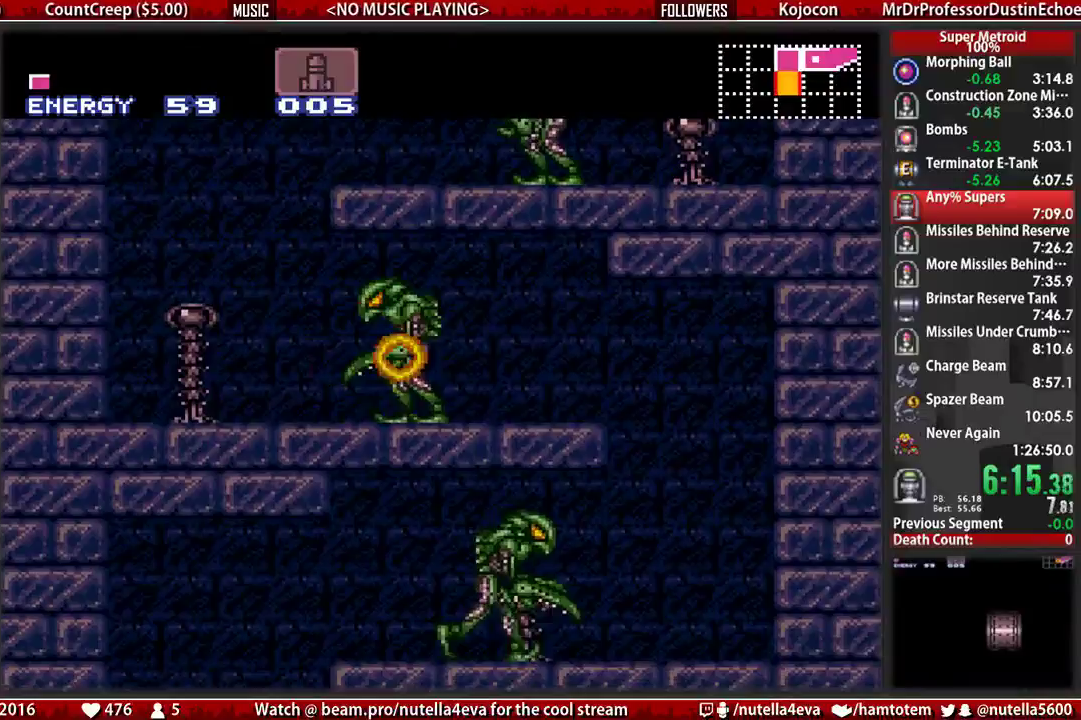
Gameplay with a controller (Nintendo layout); each line is a JSON object with the inputs held at the frame after it. "events" lists button and stick changes between this image and that frame as [ms after this image, input, new state], when the widget could be followed in between. Not read: L3 R3.
{"buttons": ["B", "DPAD_LEFT"], "events": [[150, "A", "down"], [233, "A", "up"], [233, "B", "up"], [383, "DPAD_LEFT", "down"], [383, "DPAD_RIGHT", "up"], [467, "B", "down"]]}
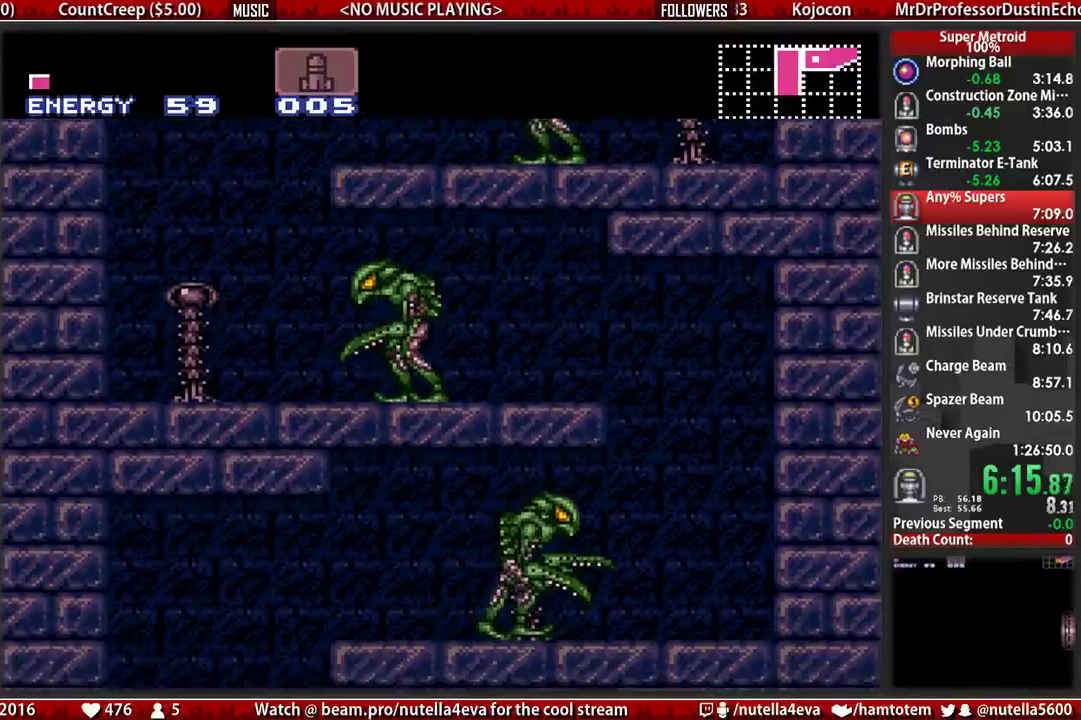
{"buttons": ["B", "X", "DPAD_LEFT"], "events": [[350, "X", "down"]]}
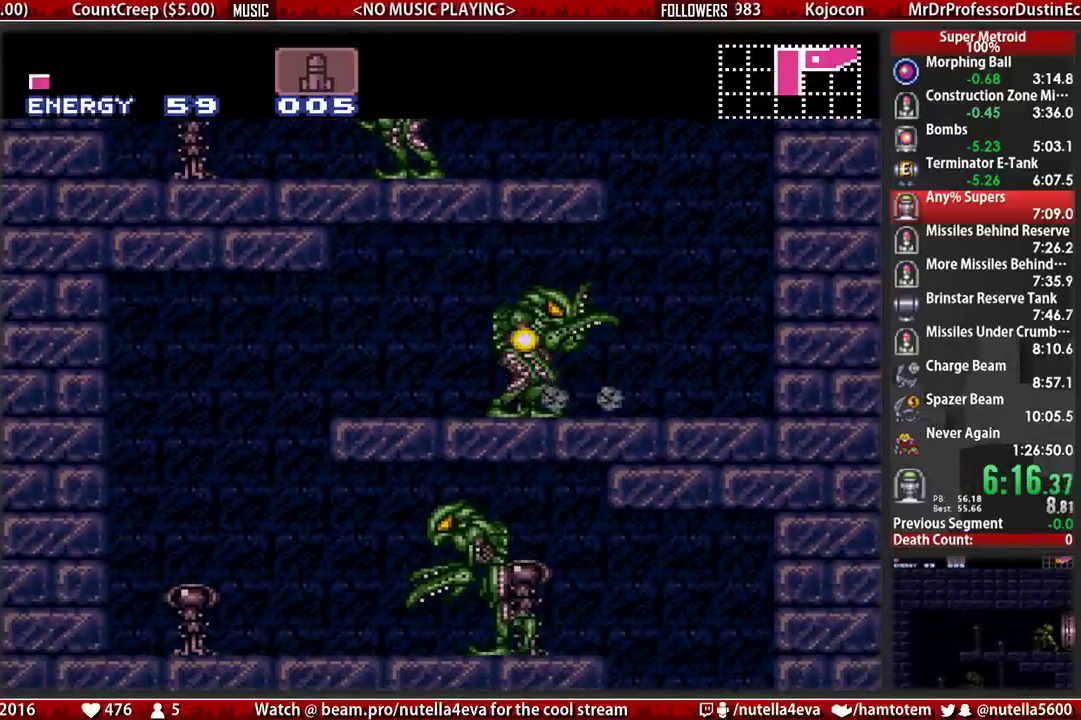
{"buttons": ["DPAD_RIGHT"], "events": [[17, "X", "up"], [250, "B", "up"], [483, "DPAD_LEFT", "up"], [483, "DPAD_RIGHT", "down"]]}
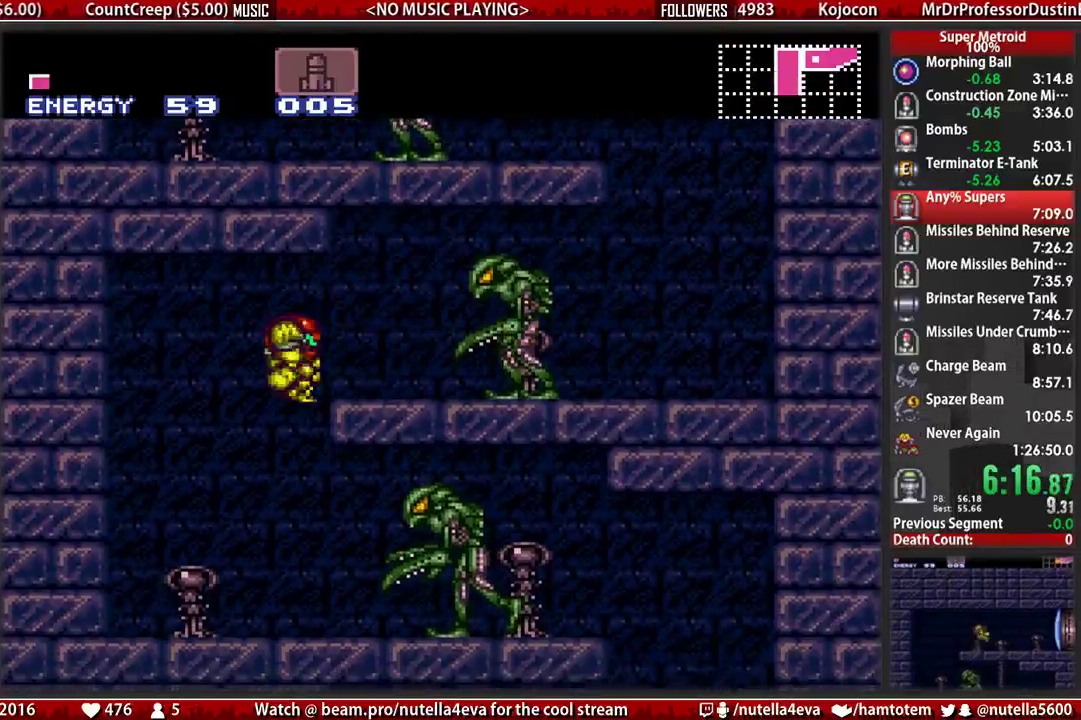
{"buttons": ["B", "DPAD_RIGHT"], "events": [[50, "B", "down"]]}
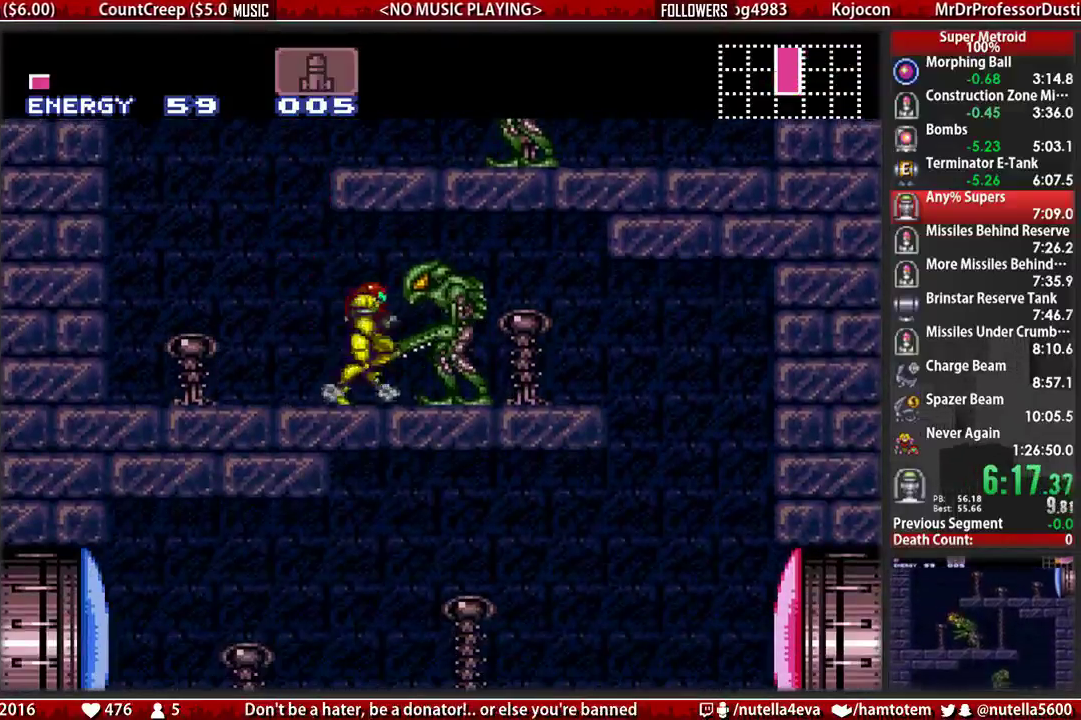
{"buttons": ["DPAD_RIGHT"], "events": [[33, "X", "down"], [183, "X", "up"], [417, "A", "down"], [417, "B", "up"], [500, "A", "up"]]}
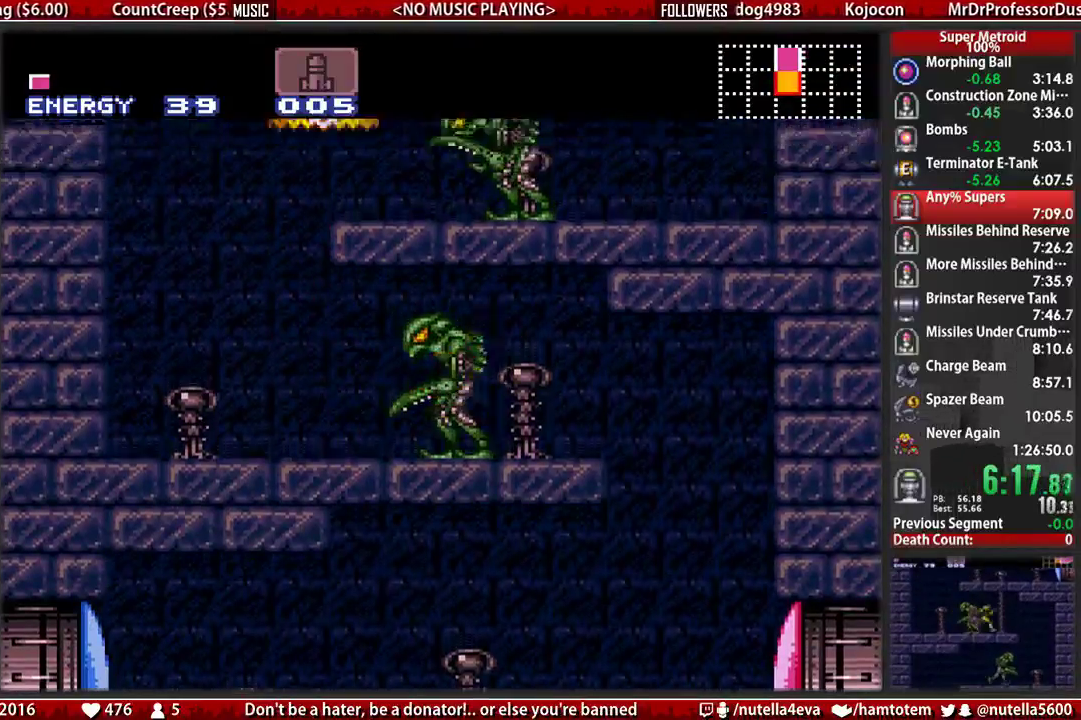
{"buttons": ["DPAD_LEFT"], "events": [[300, "DPAD_RIGHT", "up"], [383, "DPAD_LEFT", "down"]]}
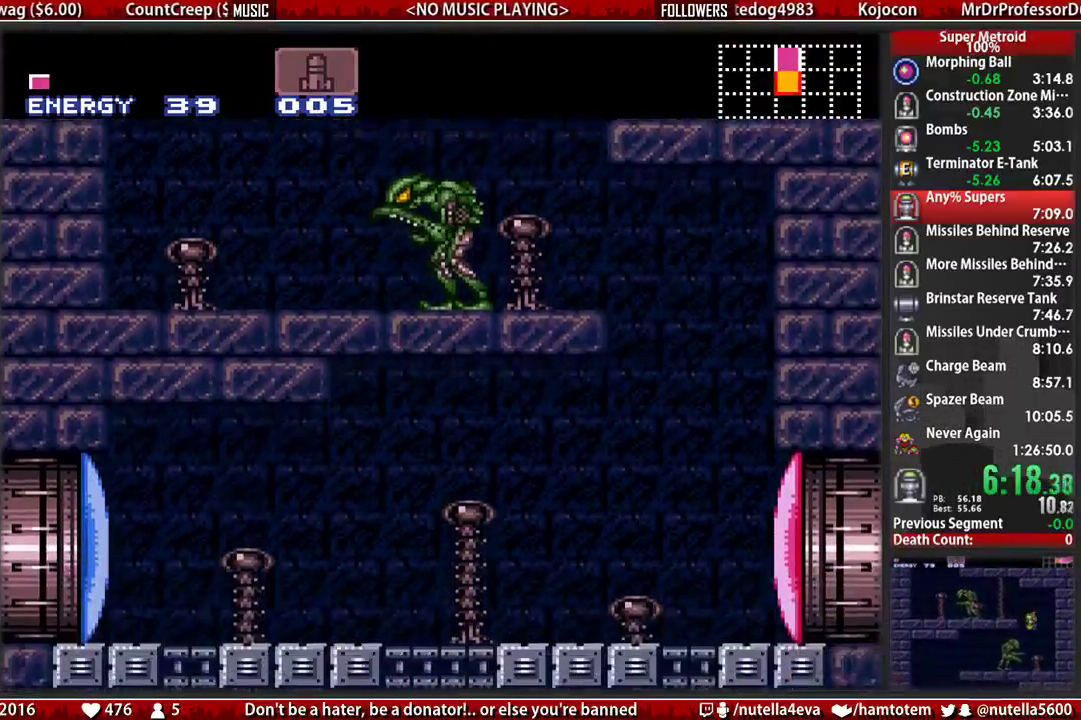
{"buttons": ["B", "R1", "DPAD_LEFT"], "events": [[200, "X", "down"], [283, "B", "down"], [283, "X", "up"], [350, "R1", "down"]]}
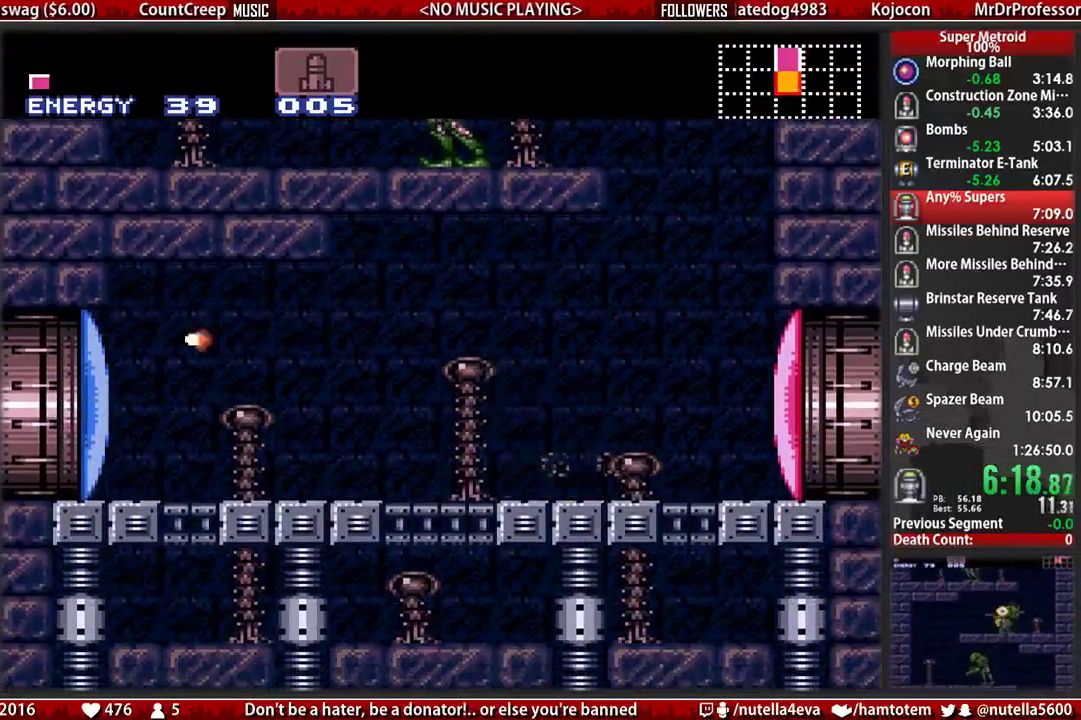
{"buttons": ["B", "DPAD_LEFT"], "events": [[17, "L1", "down"], [17, "R1", "up"], [100, "L1", "up"], [100, "R1", "down"], [167, "L1", "down"], [167, "R1", "up"], [250, "L1", "up"], [250, "R1", "down"], [317, "L1", "down"], [317, "R1", "up"], [400, "R1", "down"], [483, "L1", "up"], [483, "R1", "up"]]}
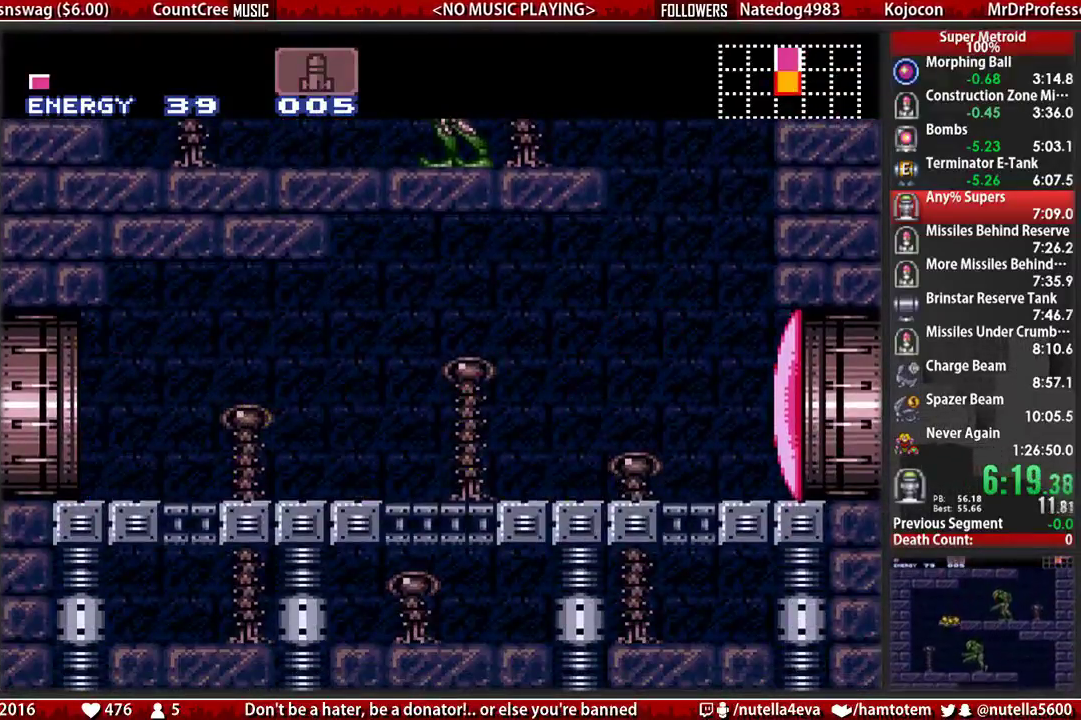
{"buttons": ["B", "DPAD_LEFT"], "events": []}
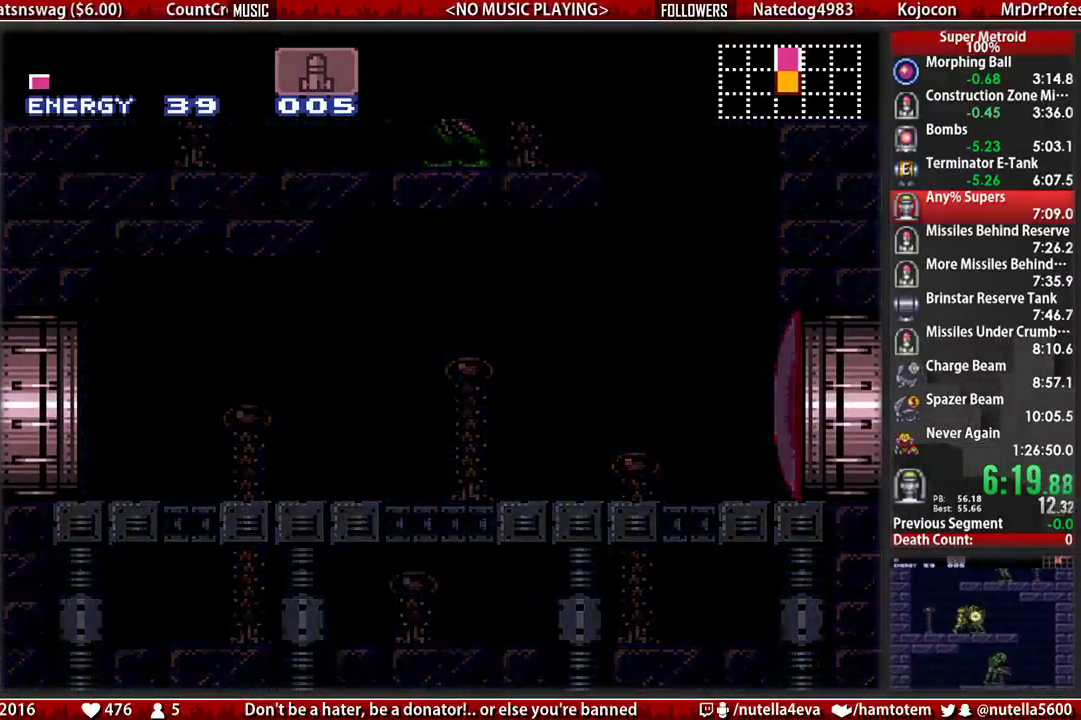
{"buttons": ["B", "DPAD_LEFT"], "events": []}
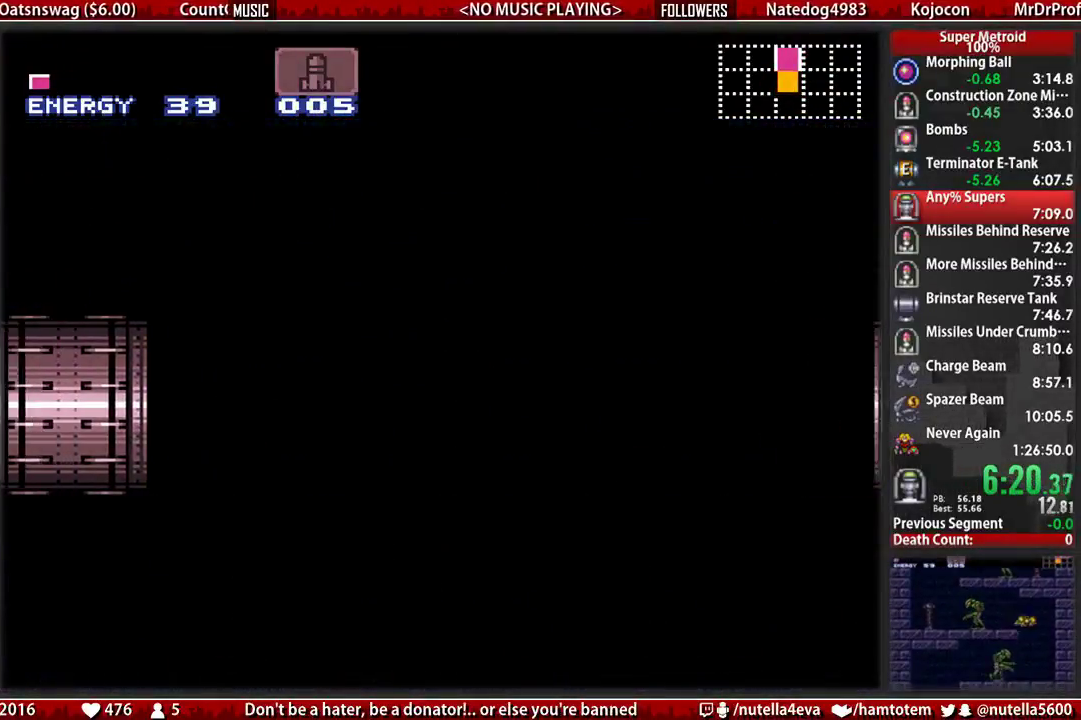
{"buttons": ["B", "DPAD_LEFT"], "events": [[300, "B", "up"], [383, "B", "down"]]}
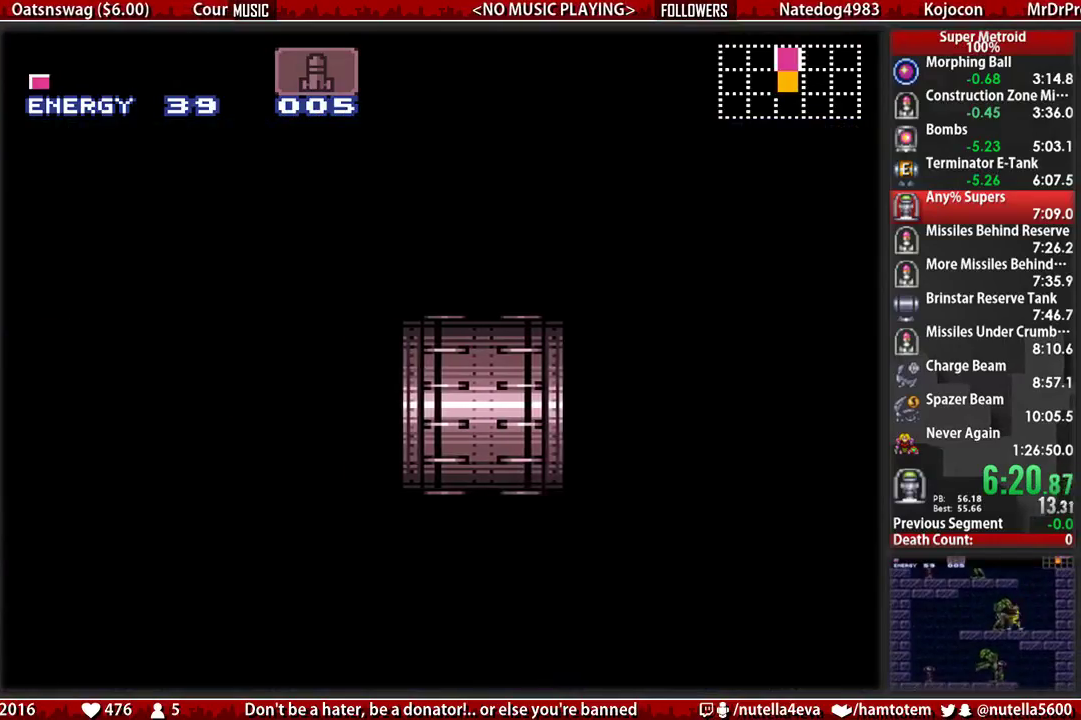
{"buttons": ["DPAD_LEFT"], "events": [[283, "B", "up"]]}
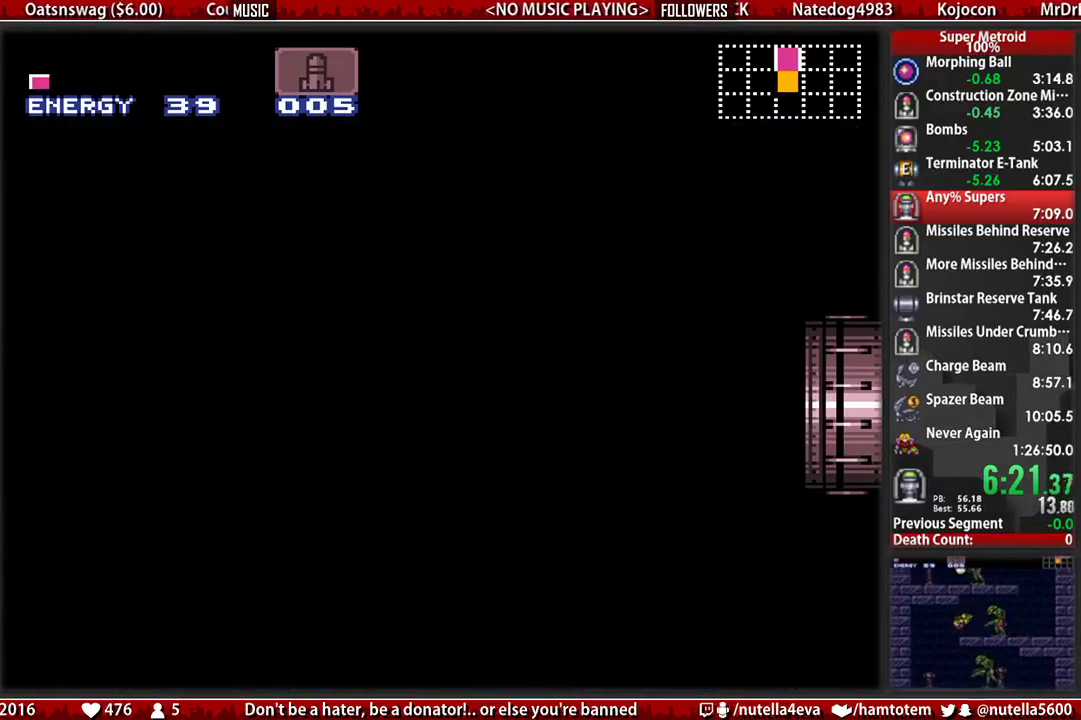
{"buttons": ["B", "L1", "R1", "DPAD_LEFT"], "events": [[83, "B", "down"], [483, "L1", "down"], [483, "R1", "down"]]}
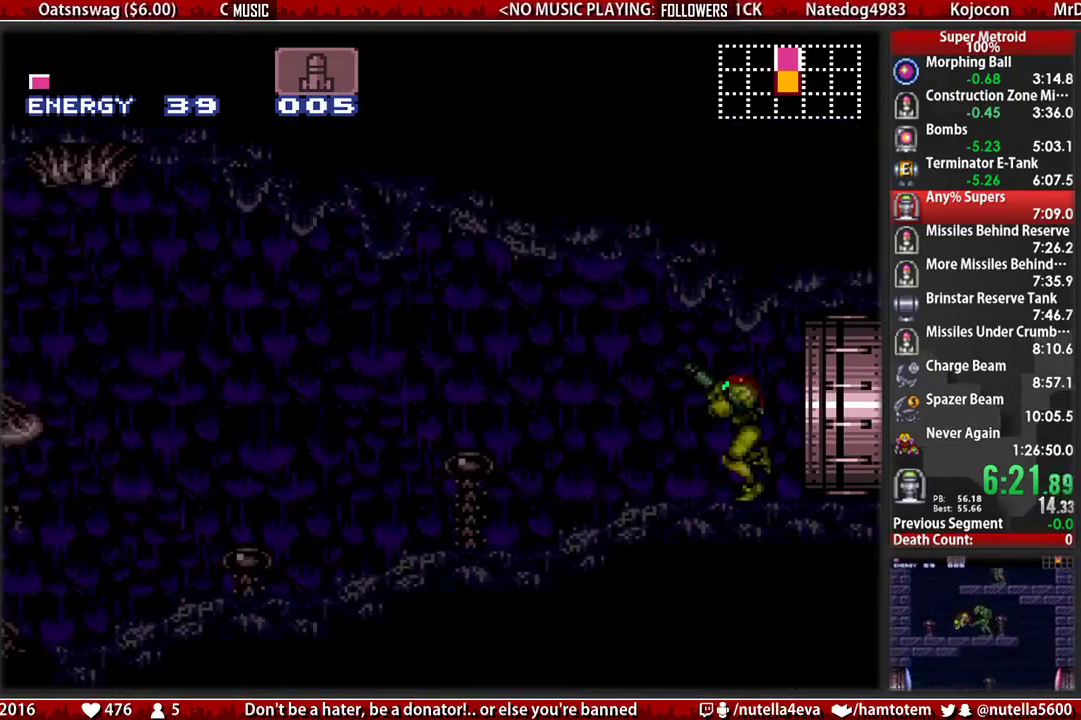
{"buttons": ["B", "R1", "DPAD_LEFT"], "events": [[67, "L1", "up"], [67, "R1", "up"], [133, "L1", "down"], [133, "R1", "down"], [217, "L1", "up"], [217, "R1", "up"], [283, "R1", "down"], [367, "R1", "up"], [450, "R1", "down"]]}
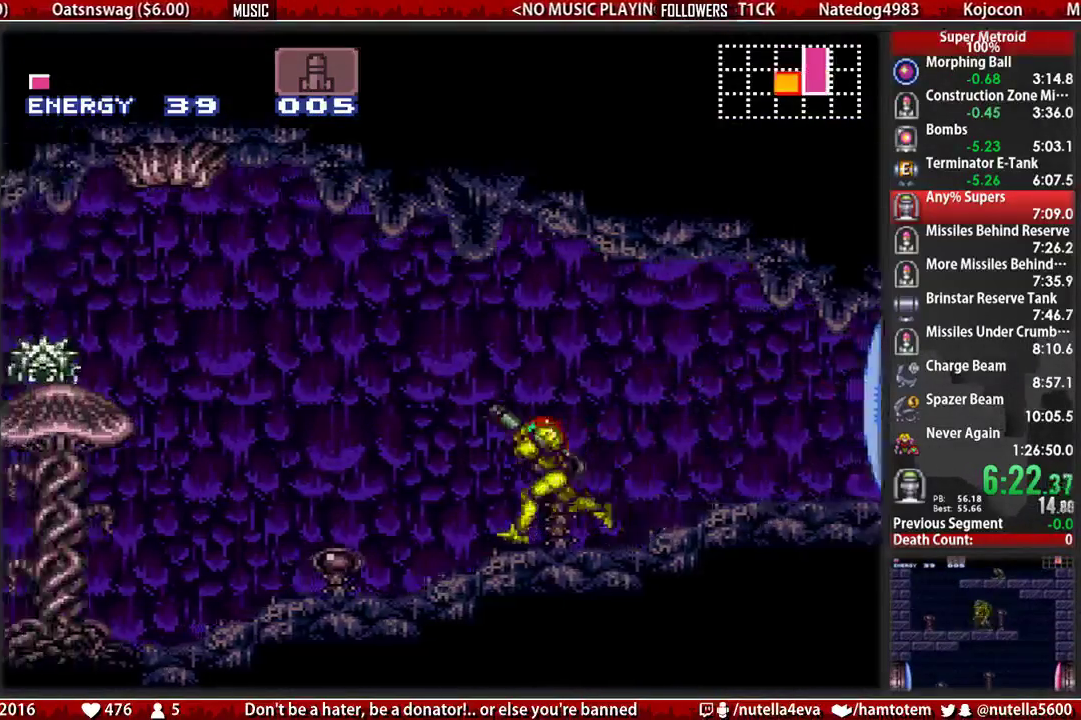
{"buttons": ["B", "DPAD_LEFT"], "events": [[17, "L1", "down"], [17, "R1", "up"], [100, "L1", "up"], [100, "R1", "down"], [183, "L1", "down"], [183, "R1", "up"], [267, "R1", "down"], [333, "L1", "up"], [333, "R1", "up"], [417, "L1", "down"], [417, "R1", "down"], [500, "L1", "up"], [500, "R1", "up"]]}
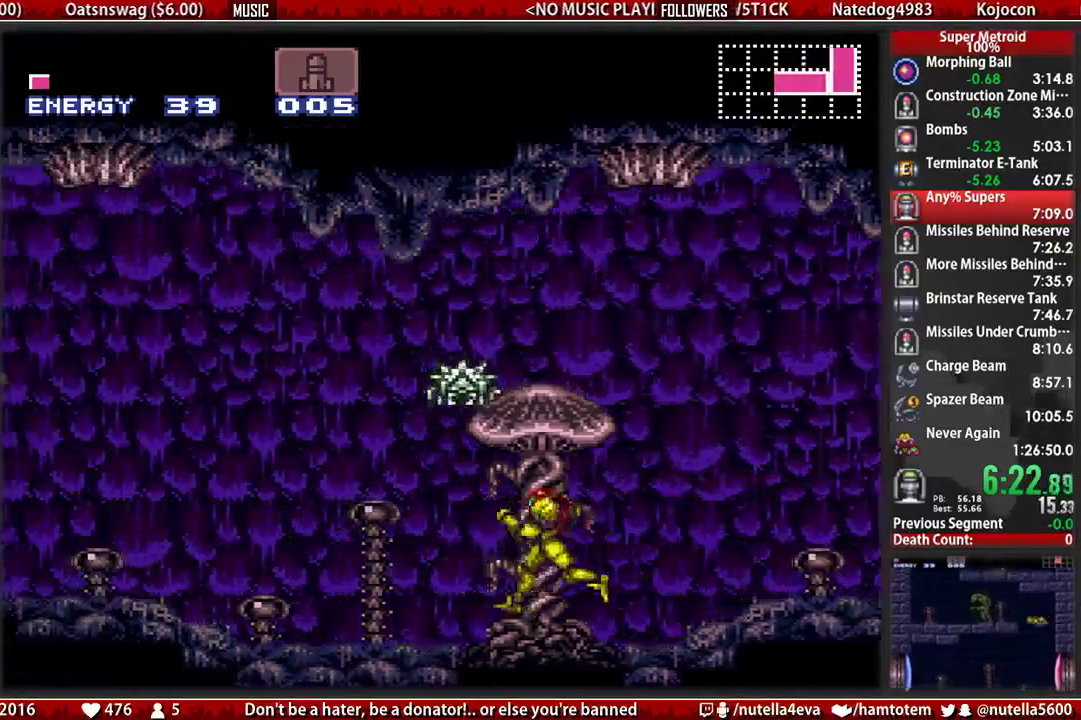
{"buttons": ["B", "DPAD_LEFT"], "events": [[67, "L1", "down"], [67, "R1", "down"], [150, "L1", "up"], [150, "R1", "up"], [233, "L1", "down"], [317, "L1", "up"]]}
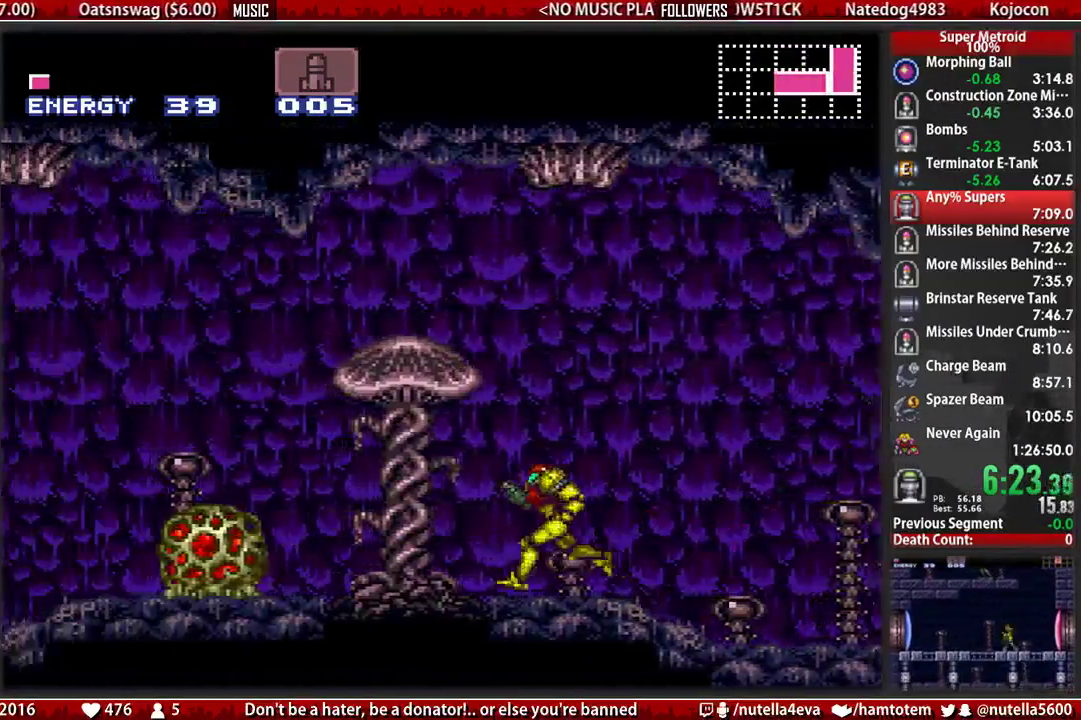
{"buttons": ["DPAD_LEFT"], "events": [[200, "A", "down"], [200, "B", "up"], [350, "A", "up"]]}
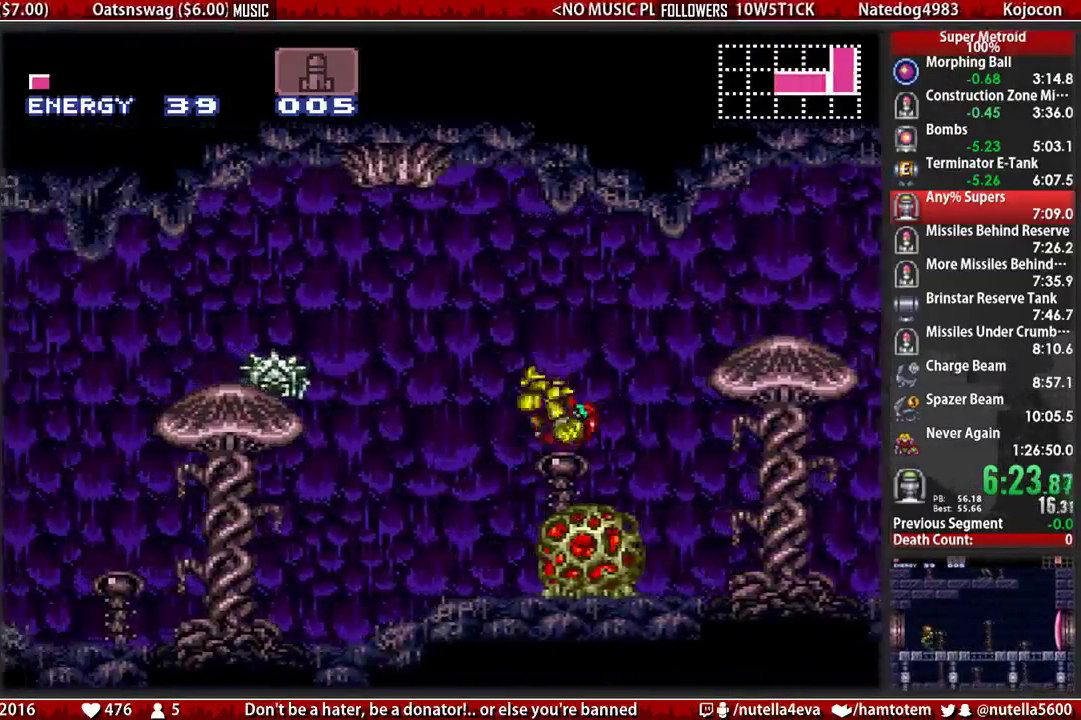
{"buttons": ["B", "DPAD_LEFT"], "events": [[17, "B", "down"], [400, "L1", "down"], [483, "L1", "up"]]}
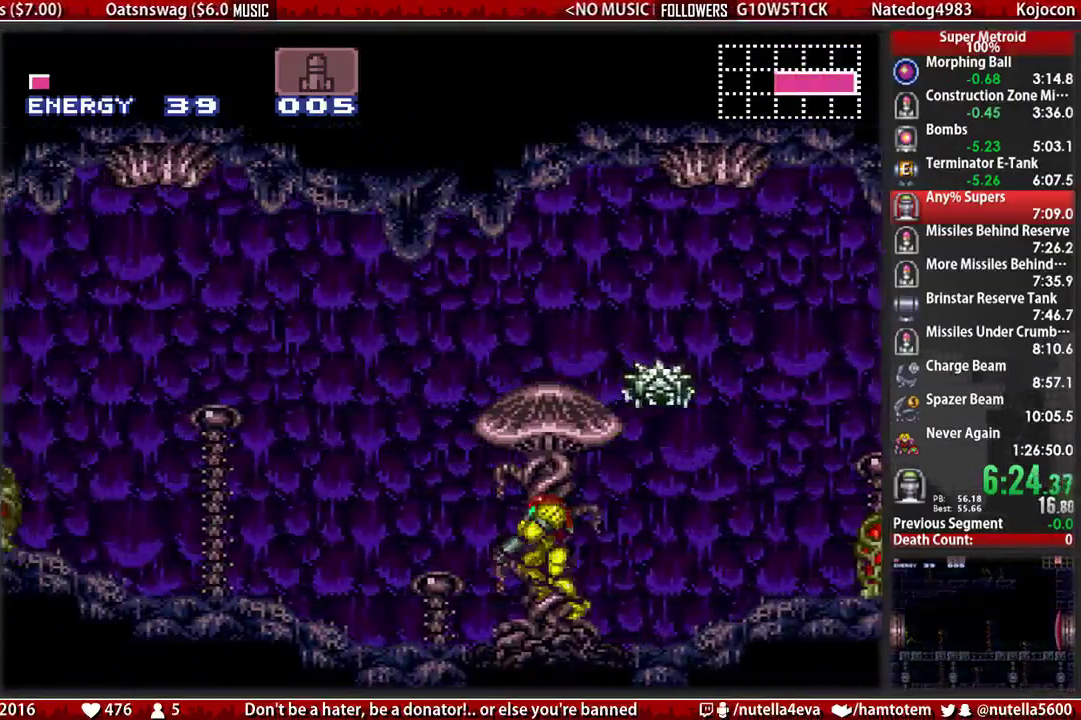
{"buttons": ["A", "DPAD_LEFT"], "events": [[367, "A", "down"], [450, "B", "up"]]}
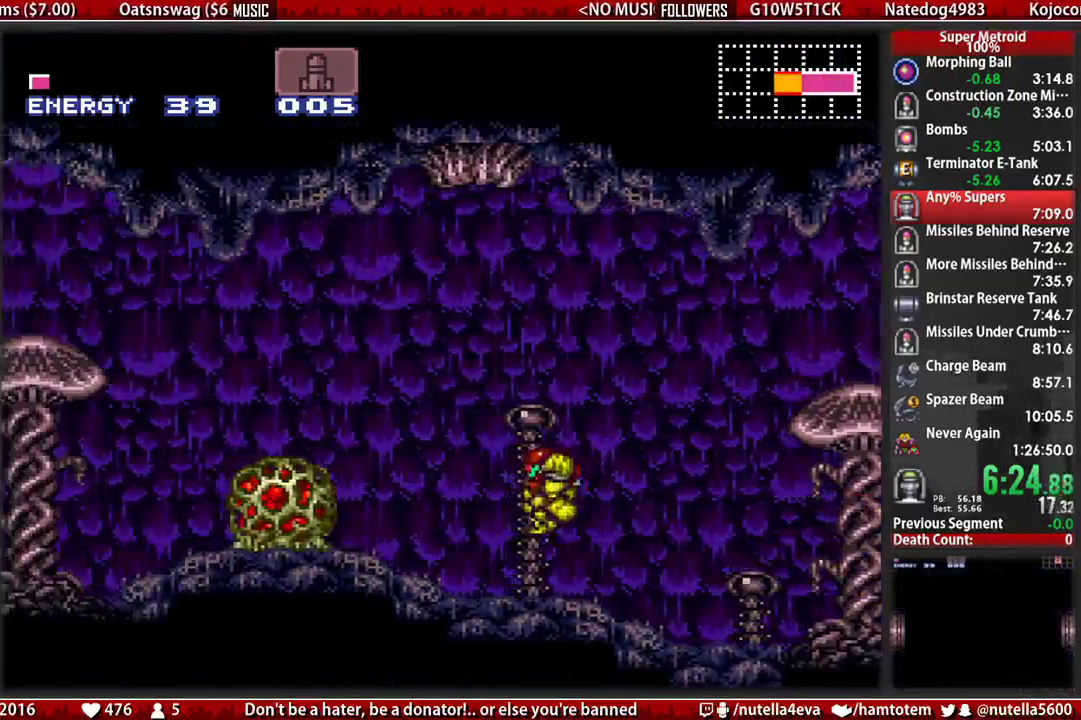
{"buttons": ["DPAD_LEFT"], "events": [[183, "A", "up"]]}
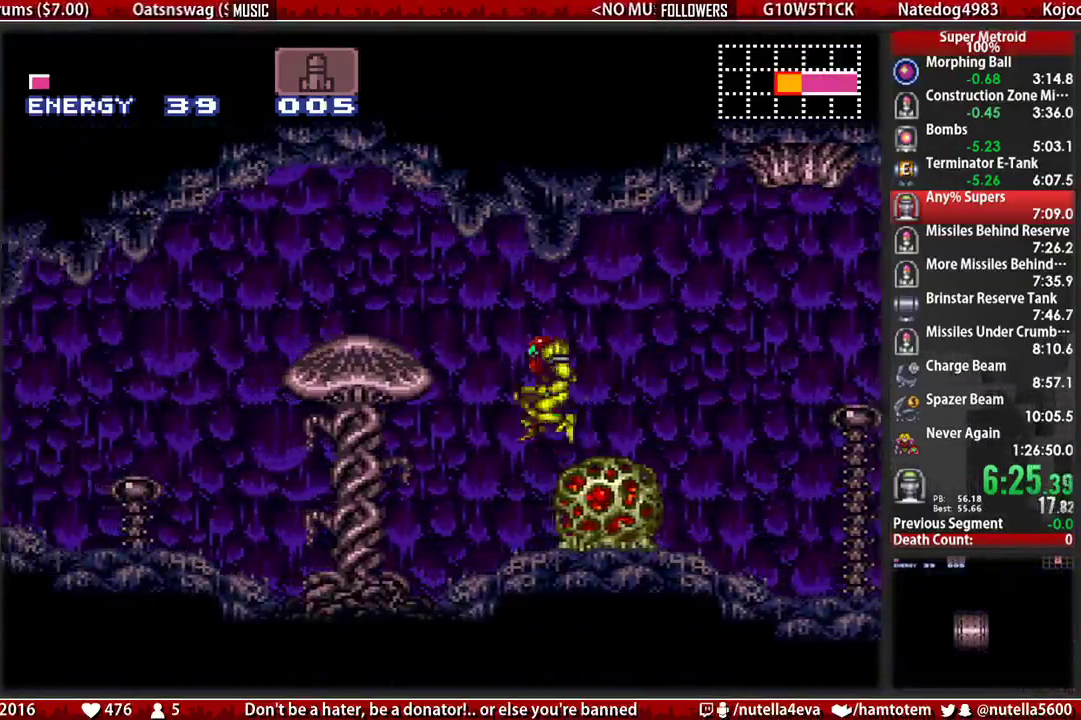
{"buttons": ["DPAD_LEFT"], "events": [[383, "X", "down"], [467, "X", "up"]]}
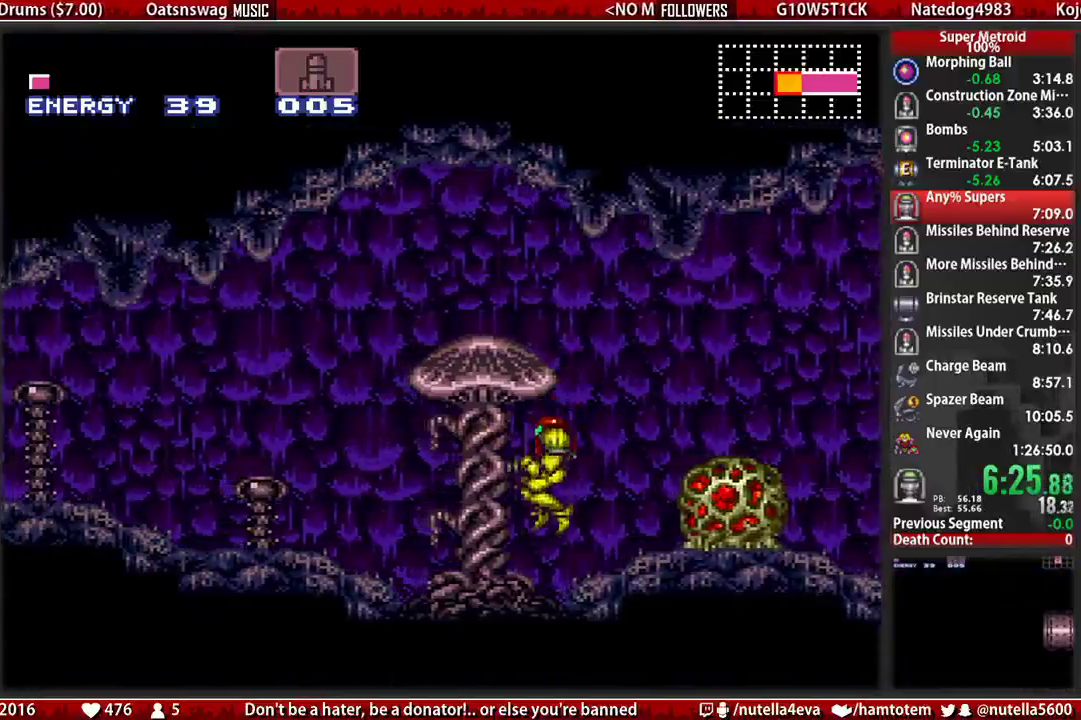
{"buttons": ["B", "DPAD_LEFT"], "events": [[33, "B", "down"], [33, "R1", "down"], [117, "L1", "down"], [200, "L1", "up"], [200, "R1", "up"], [283, "R1", "down"], [350, "L1", "down"], [350, "R1", "up"], [433, "L1", "up"]]}
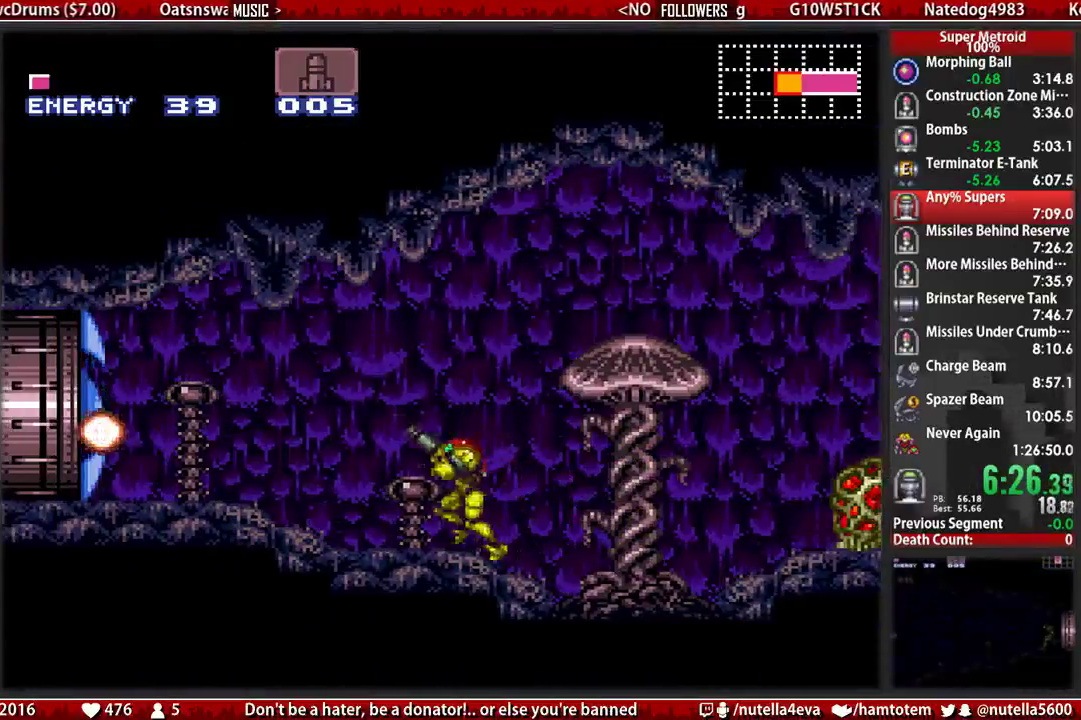
{"buttons": ["B", "DPAD_LEFT"], "events": [[17, "L1", "down"], [17, "R1", "down"], [83, "L1", "up"], [83, "R1", "up"]]}
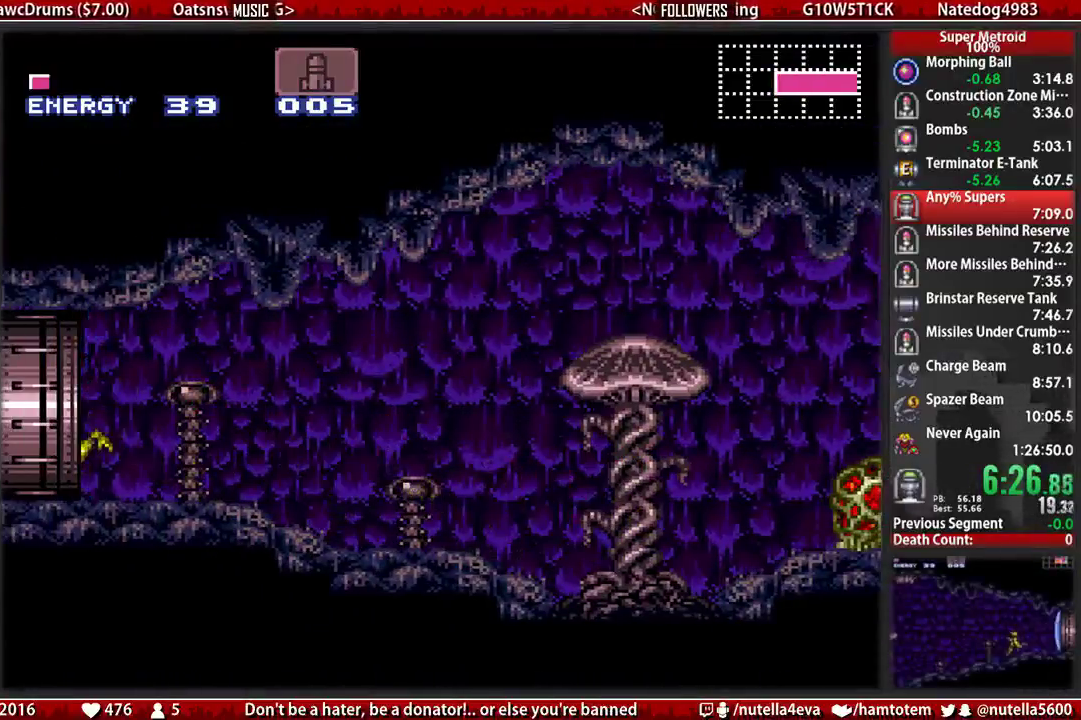
{"buttons": ["B", "DPAD_LEFT"], "events": []}
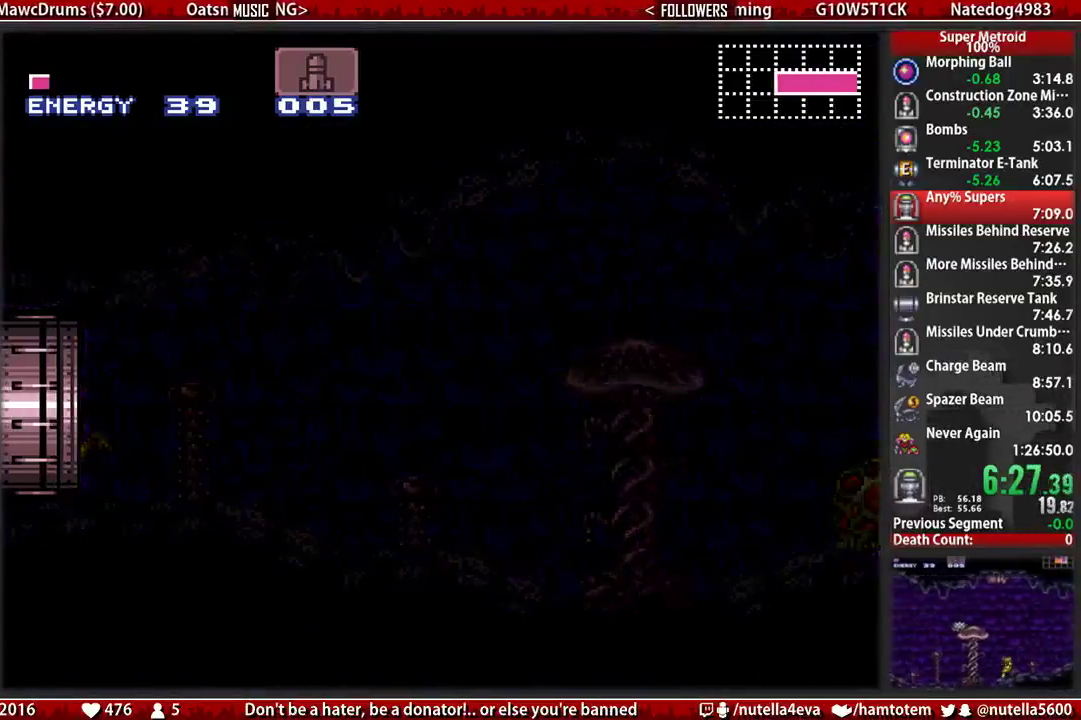
{"buttons": ["B", "DPAD_LEFT"], "events": []}
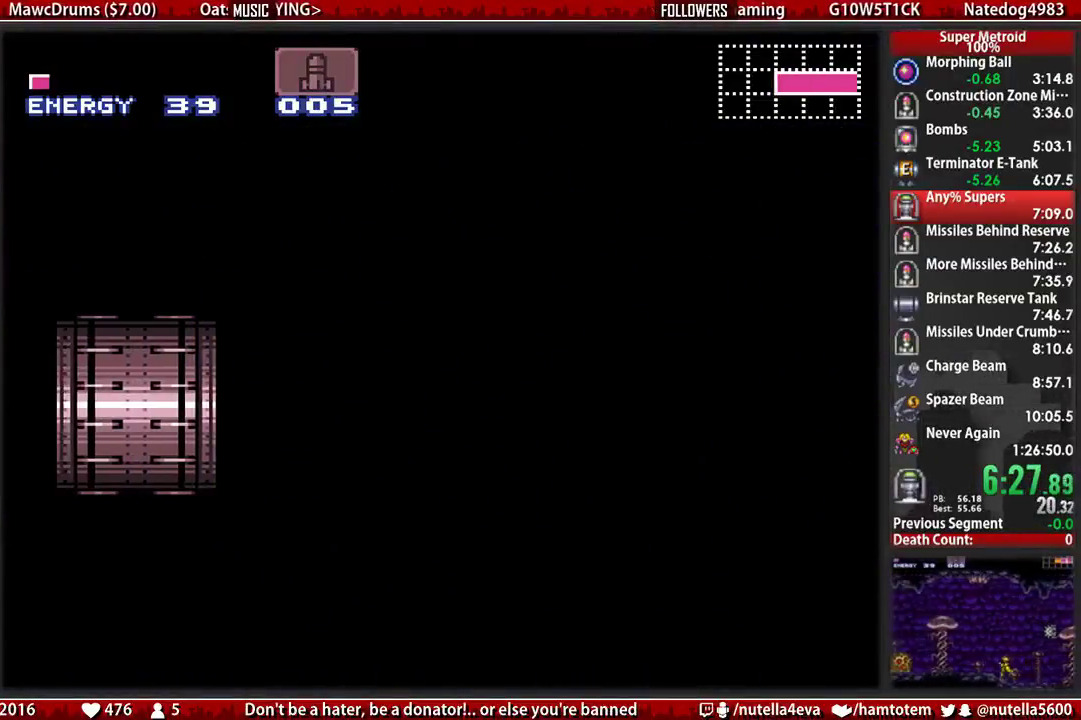
{"buttons": ["DPAD_LEFT"], "events": [[317, "B", "up"]]}
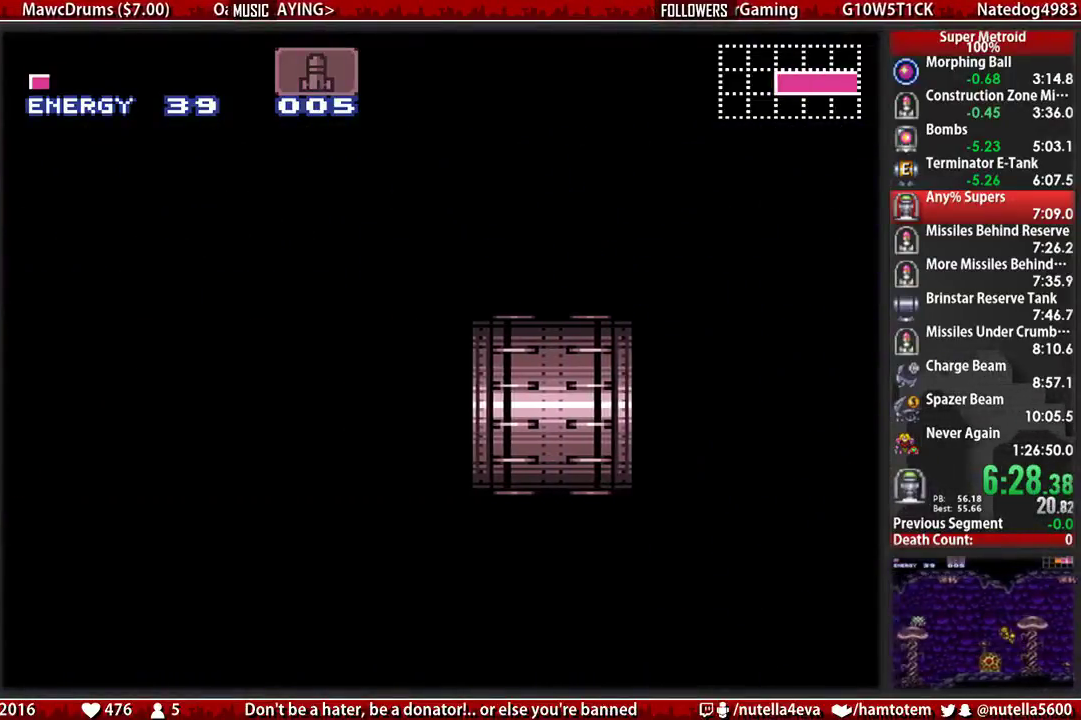
{"buttons": ["B", "DPAD_LEFT"], "events": [[200, "B", "down"]]}
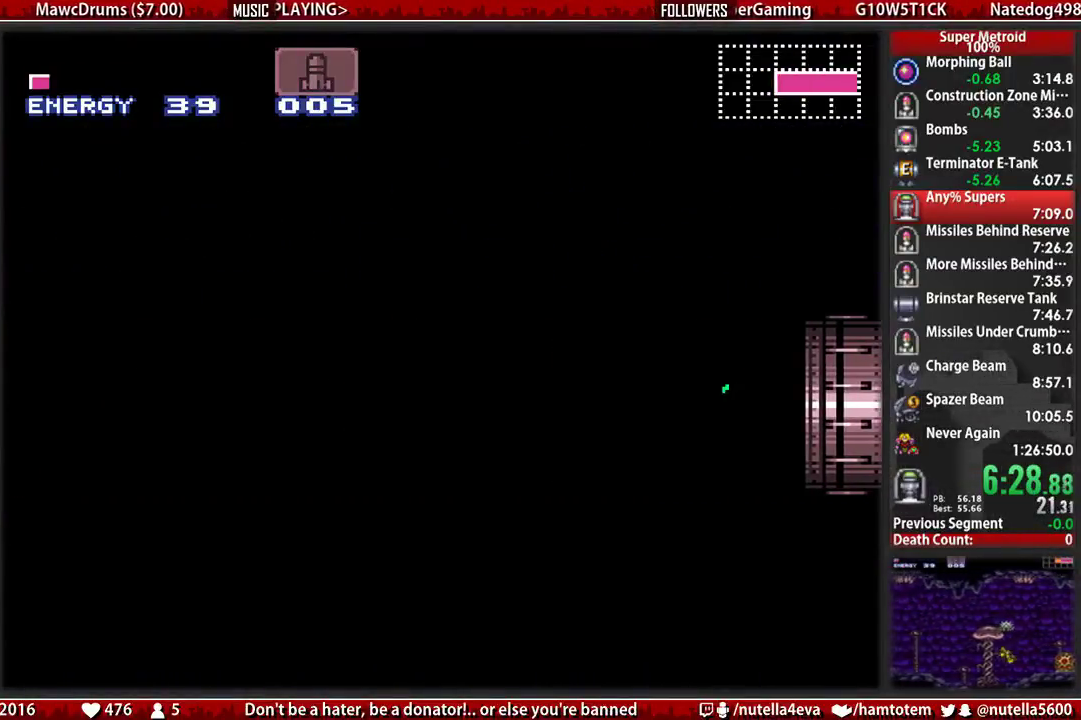
{"buttons": ["B", "DPAD_LEFT"], "events": []}
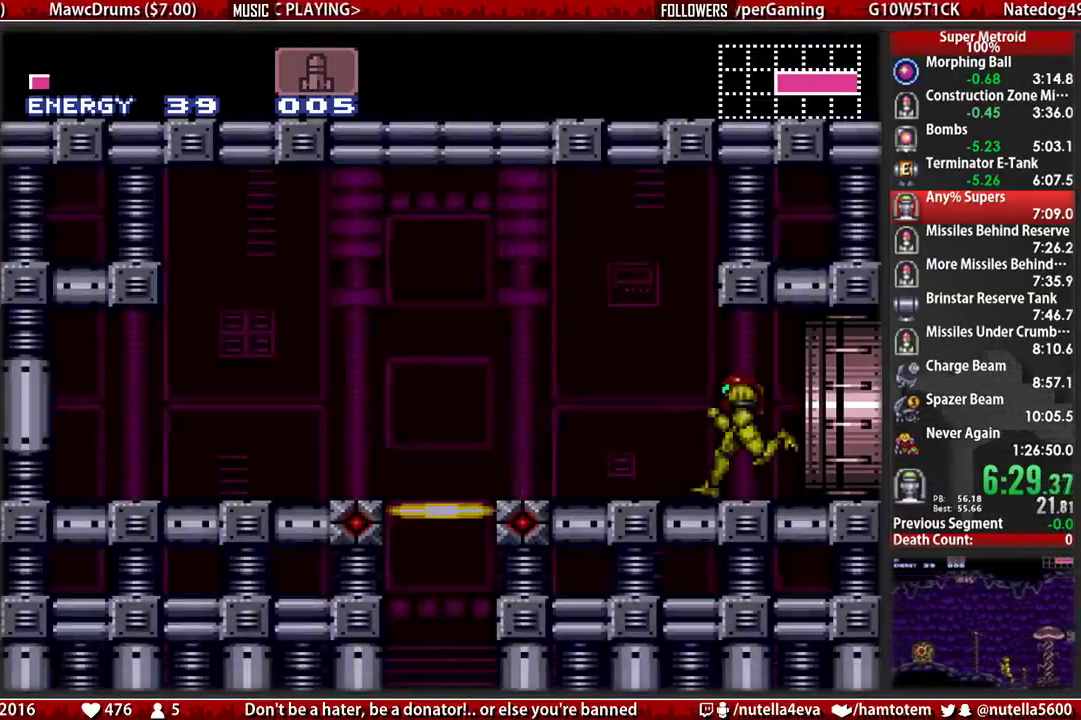
{"buttons": ["B", "R1"], "events": [[450, "DPAD_LEFT", "up"], [450, "R1", "down"]]}
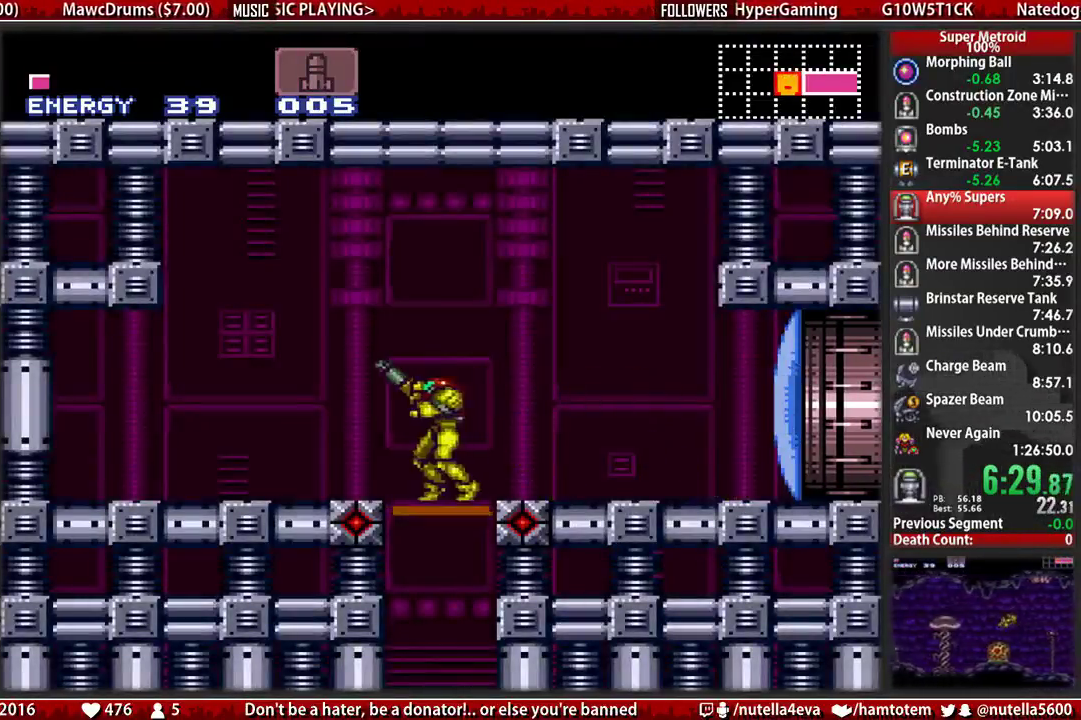
{"buttons": [], "events": [[33, "B", "up"], [33, "DPAD_DOWN", "down"], [33, "R1", "up"], [100, "DPAD_DOWN", "up"]]}